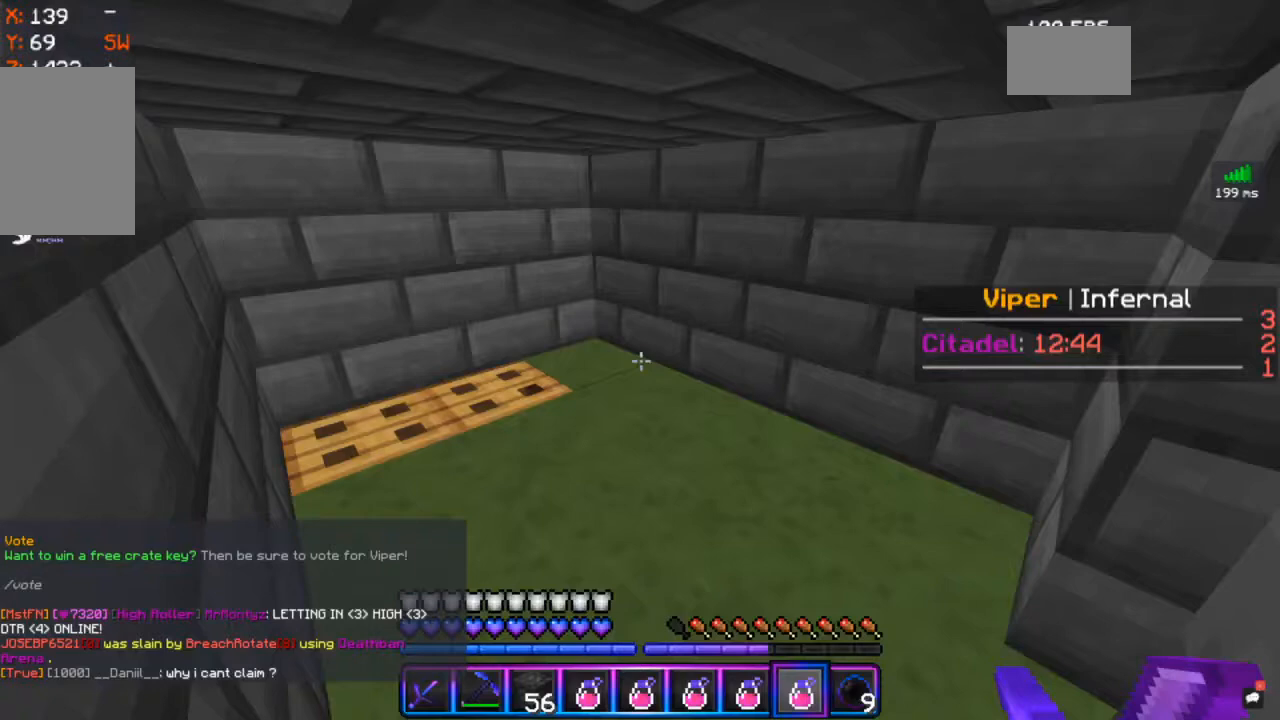
Gameplay with keyboard and mouse; each line is a JSON object with the keys and mouse buttons held at the frame after it. "events" lists presses ("down") and releases ("up") of "a", "d", "s", "space", "w", "mouse_left" and "mouse_right" between this image and that frame as [ms after this image, input, new state], when the widget could be followed in between. "mouse_left", "mouse_right" = the "left", "right" buttons of the "mouse" list. No other keys are recorded. Fast repeated clicks can show as one long hold. Mouse movement is not recorded.
{"keys": [], "mouse": [], "events": []}
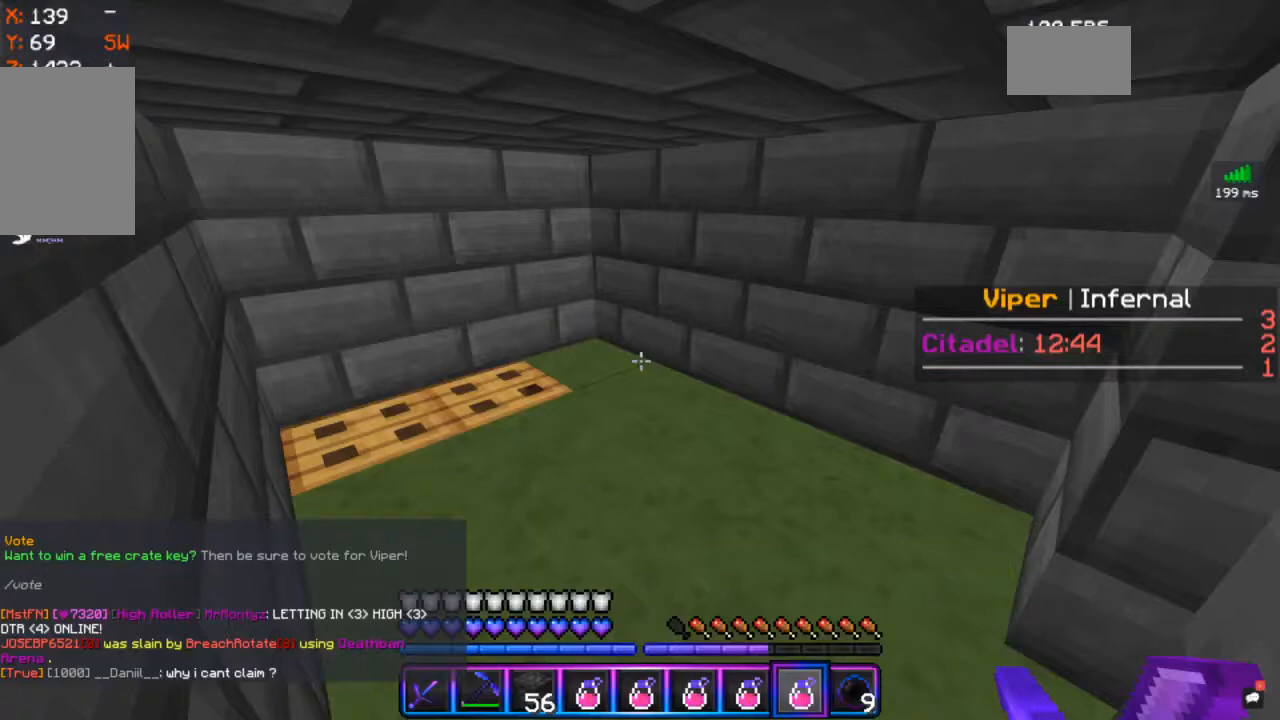
{"keys": [], "mouse": [], "events": []}
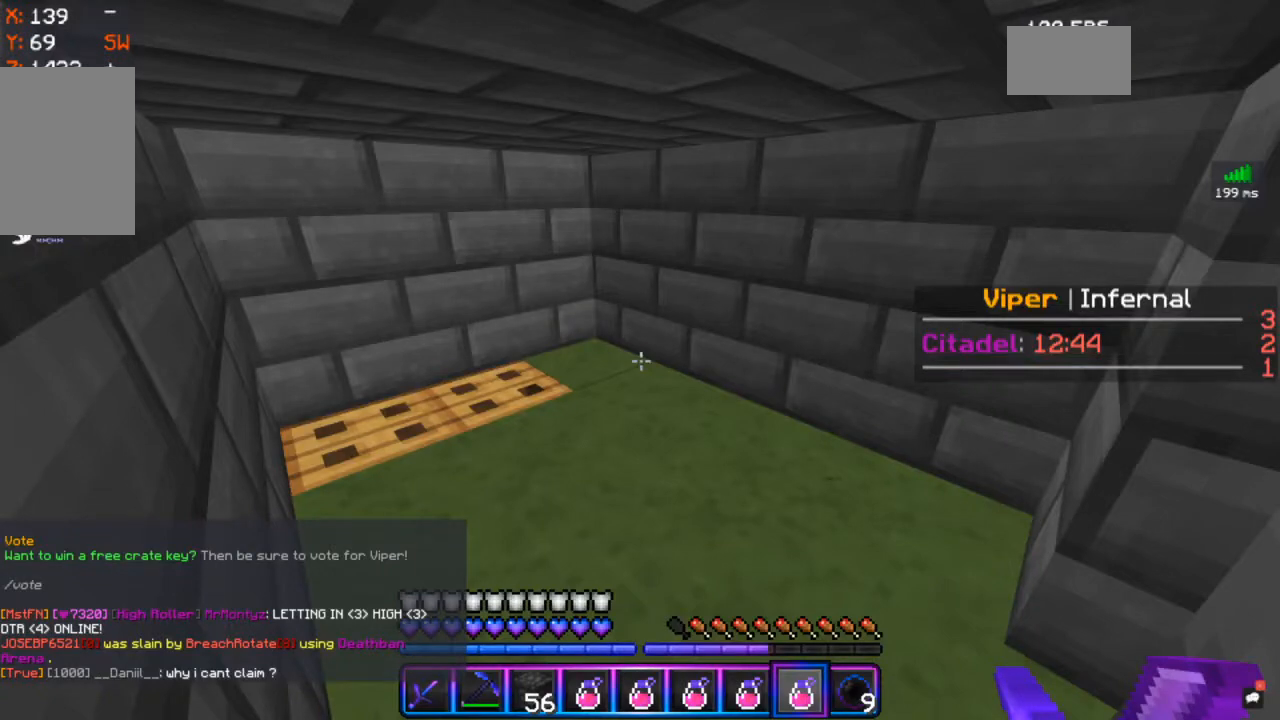
{"keys": [], "mouse": [], "events": []}
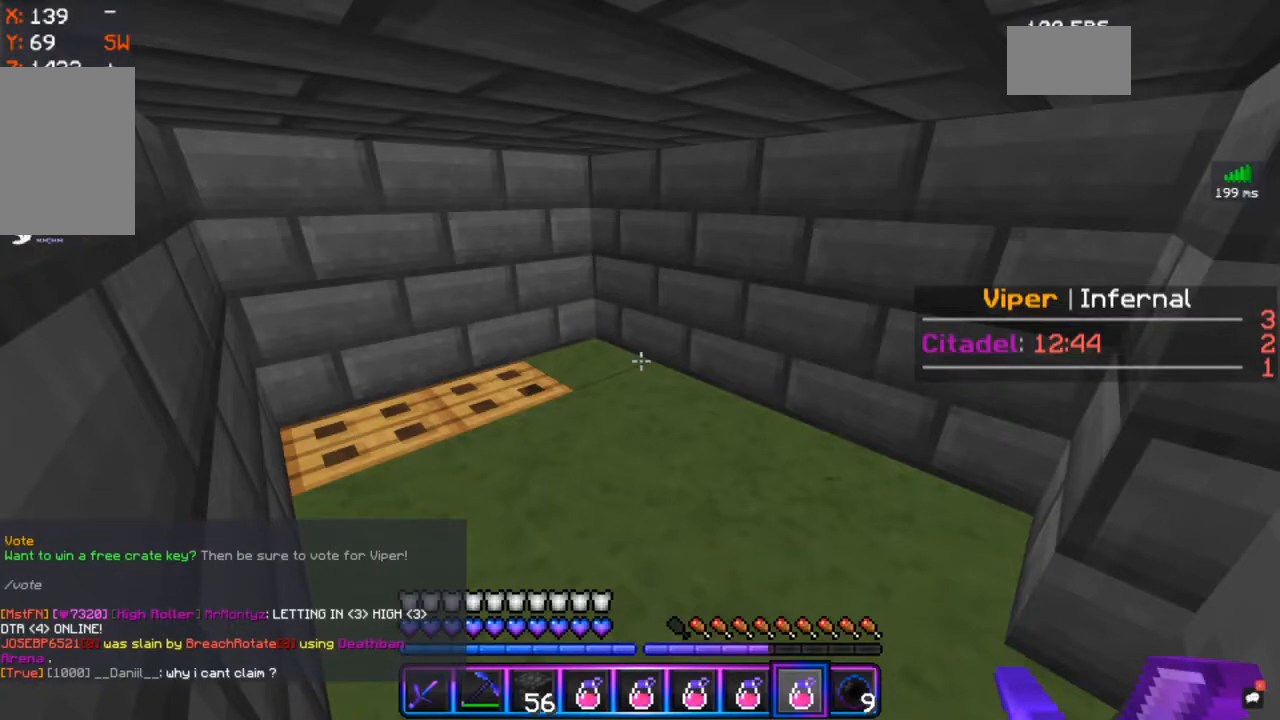
{"keys": [], "mouse": [], "events": []}
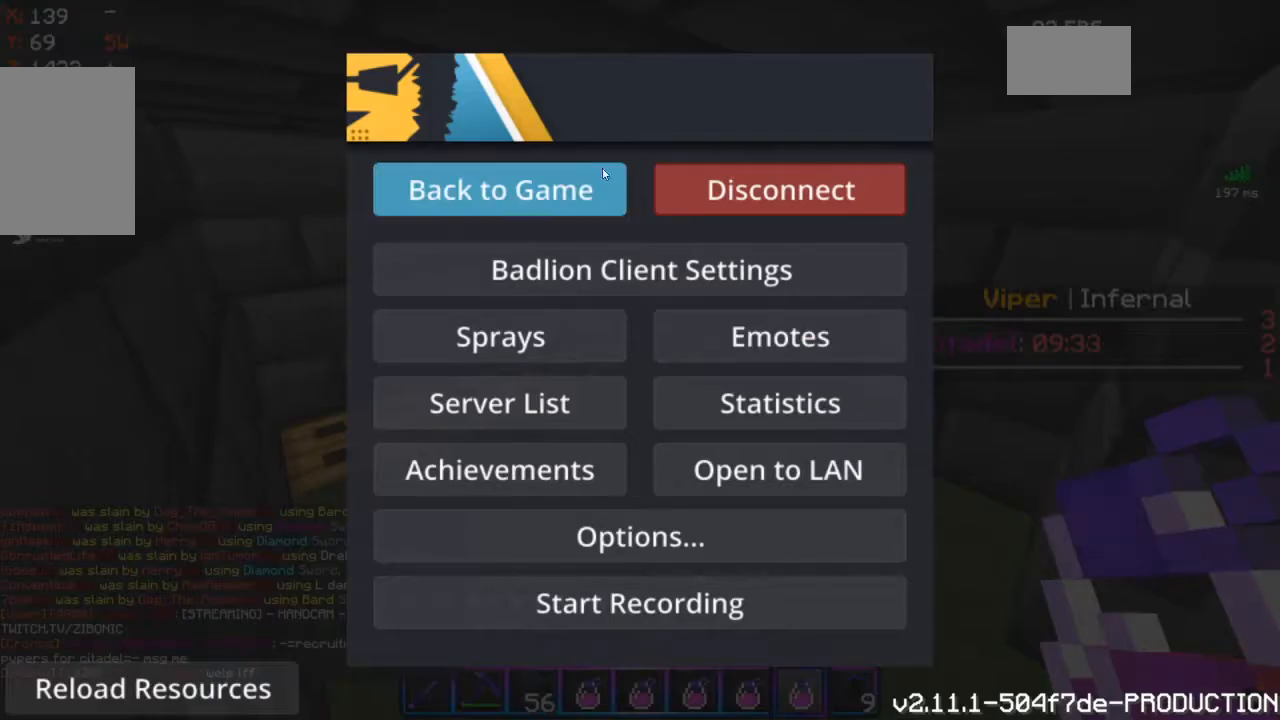
{"keys": [], "mouse": [], "events": []}
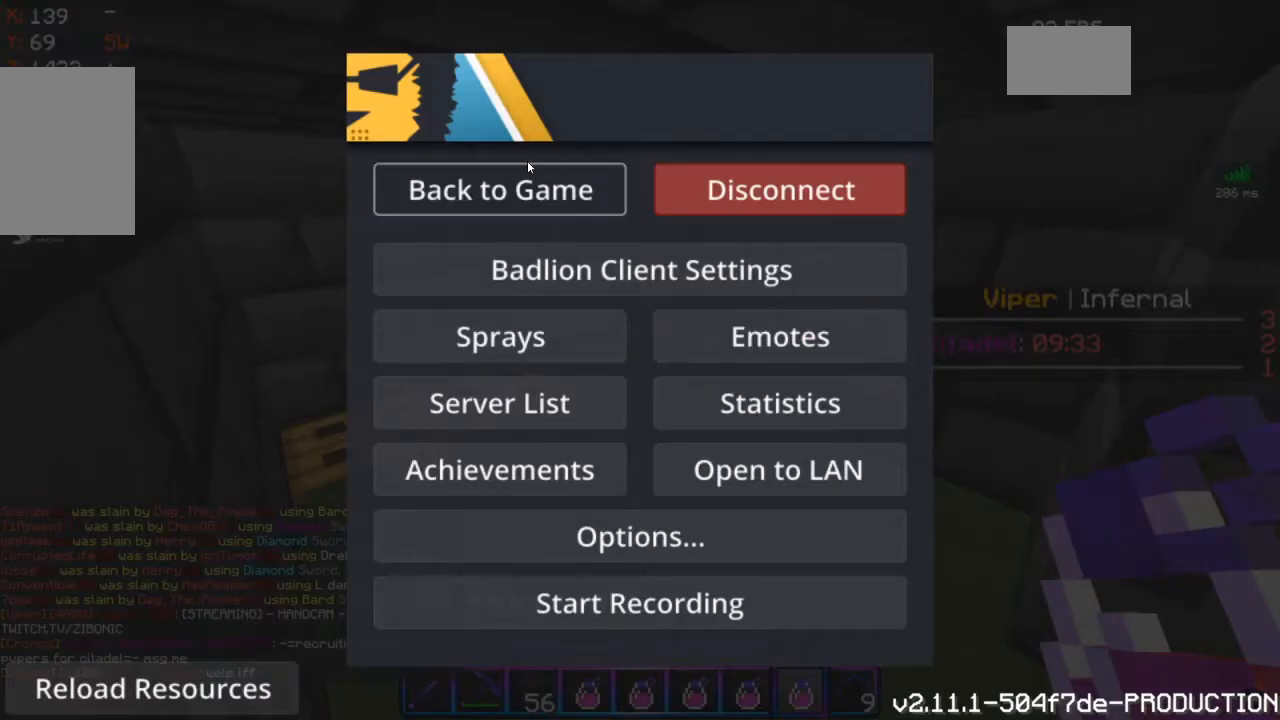
{"keys": [], "mouse": [], "events": []}
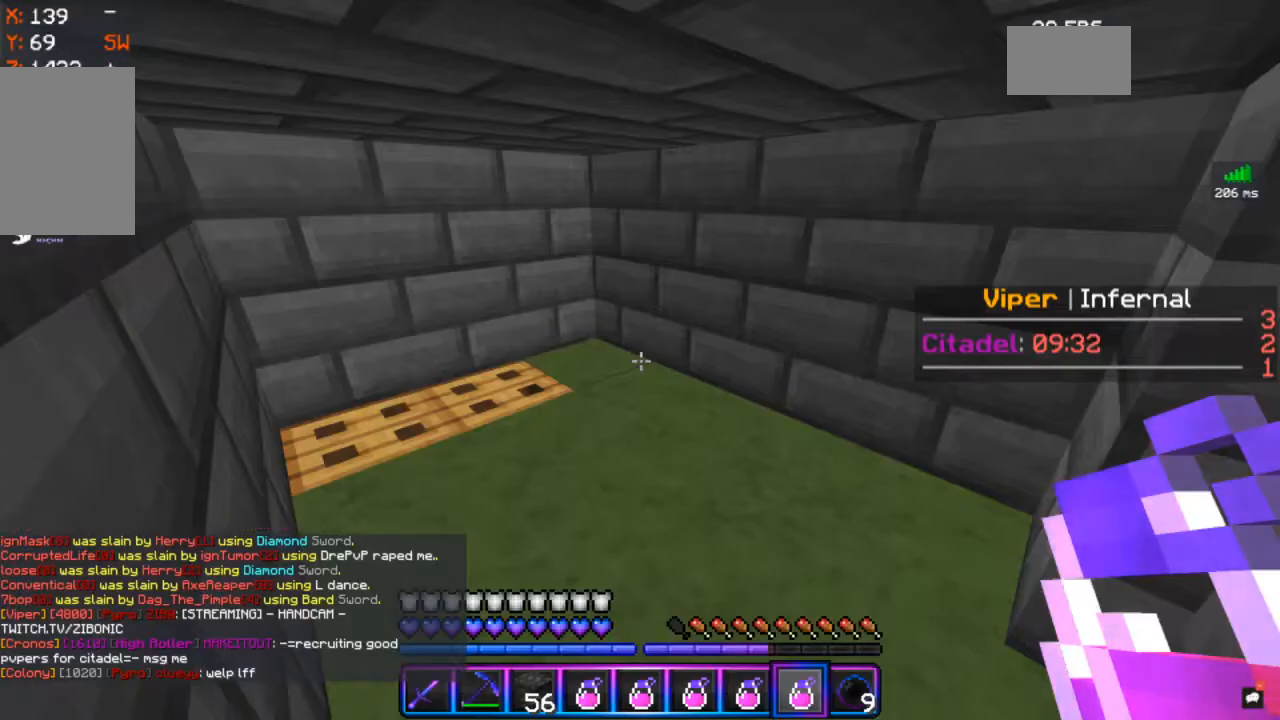
{"keys": [], "mouse": [], "events": []}
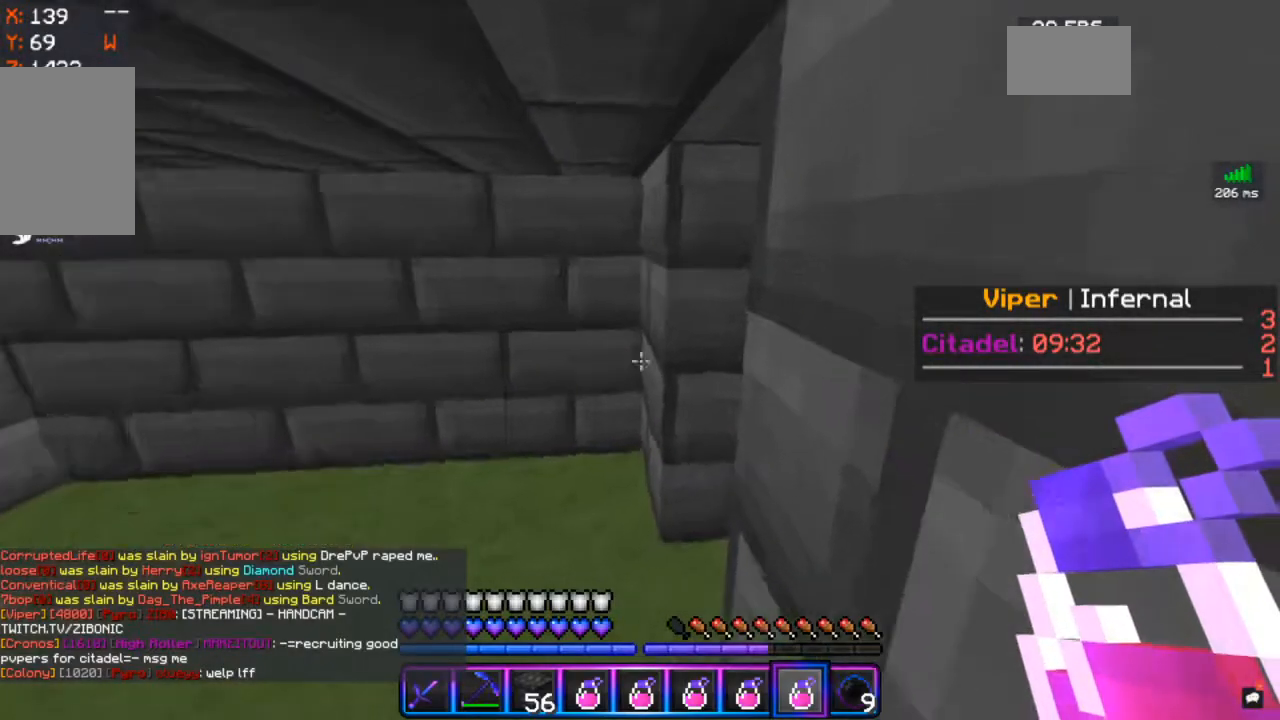
{"keys": [], "mouse": [], "events": [[83, "a", "down"], [167, "w", "down"], [317, "a", "up"], [367, "w", "up"]]}
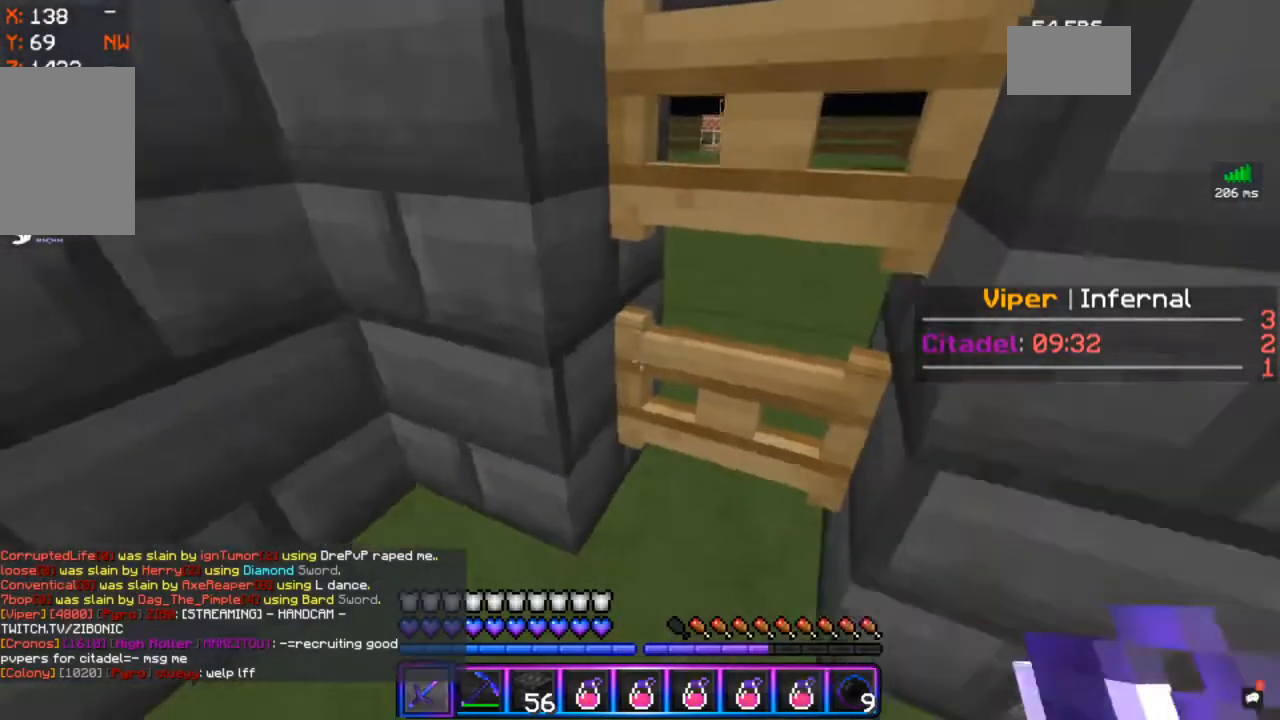
{"keys": ["w"], "mouse": ["right"], "events": [[250, "mouse_right", "down"], [317, "w", "down"]]}
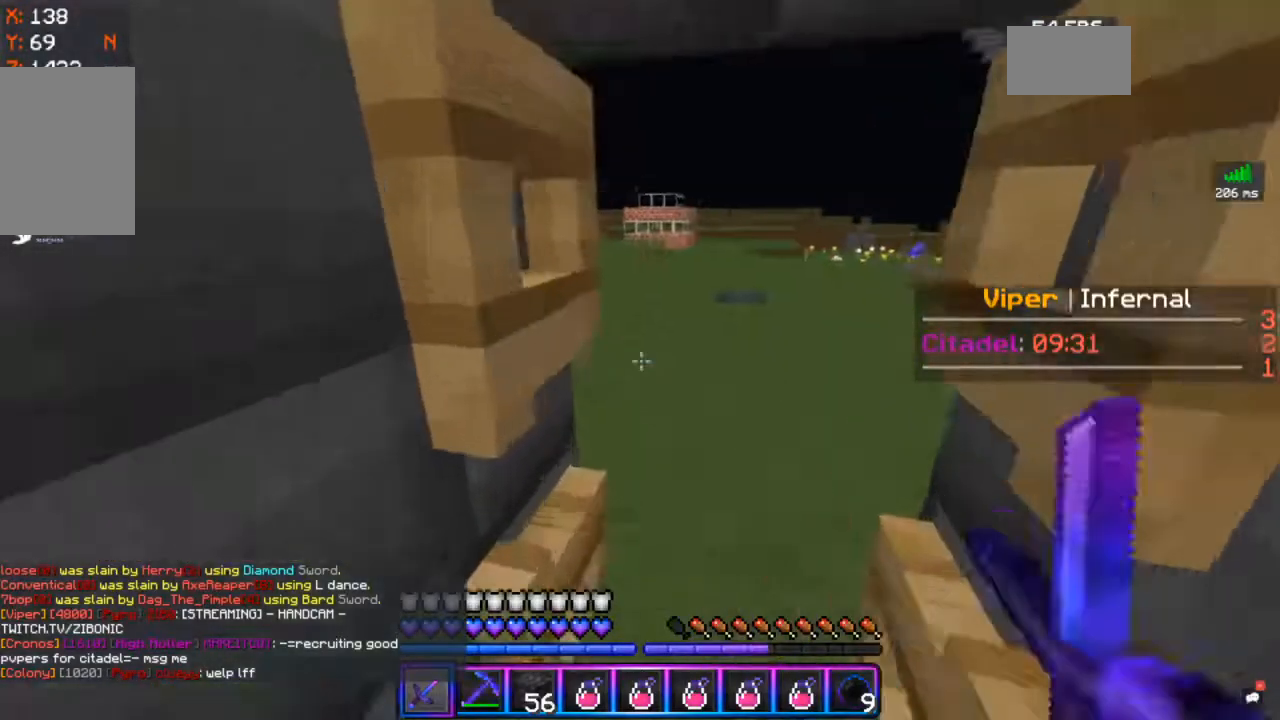
{"keys": ["s"], "mouse": ["right"], "events": [[150, "mouse_right", "up"], [250, "w", "up"], [267, "s", "down"], [400, "mouse_right", "down"]]}
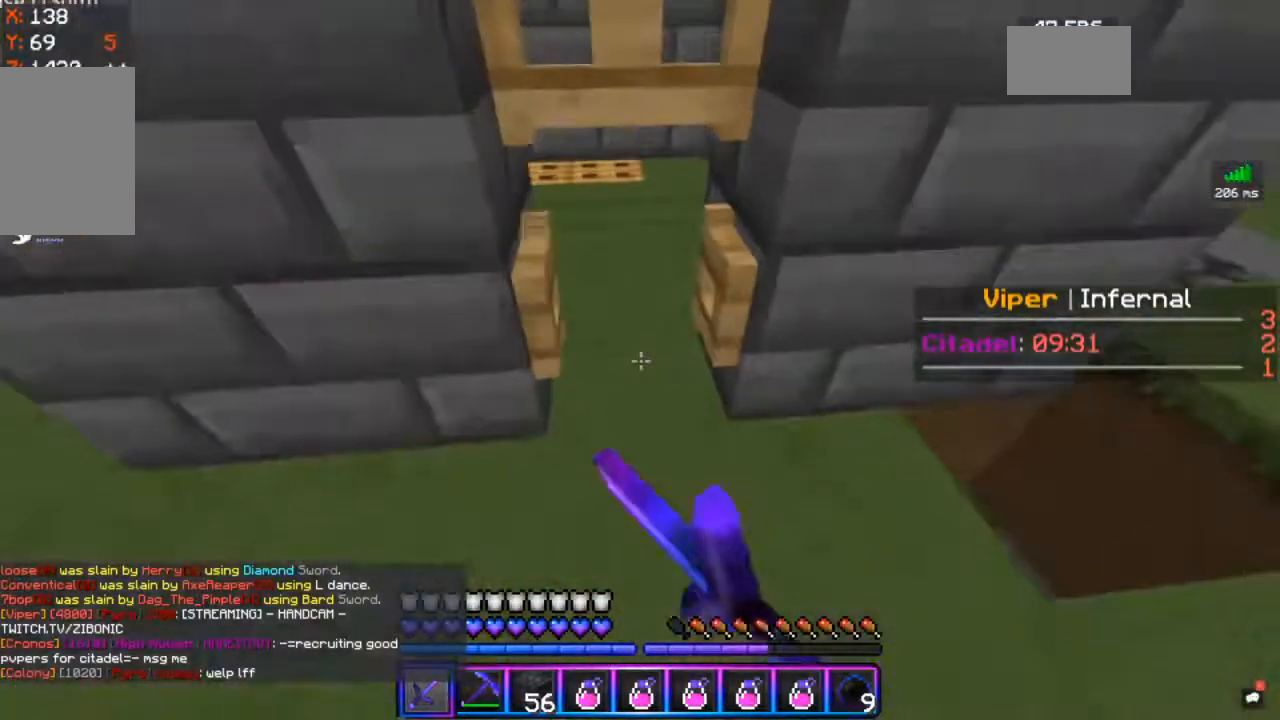
{"keys": [], "mouse": [], "events": [[150, "s", "up"], [300, "mouse_right", "up"]]}
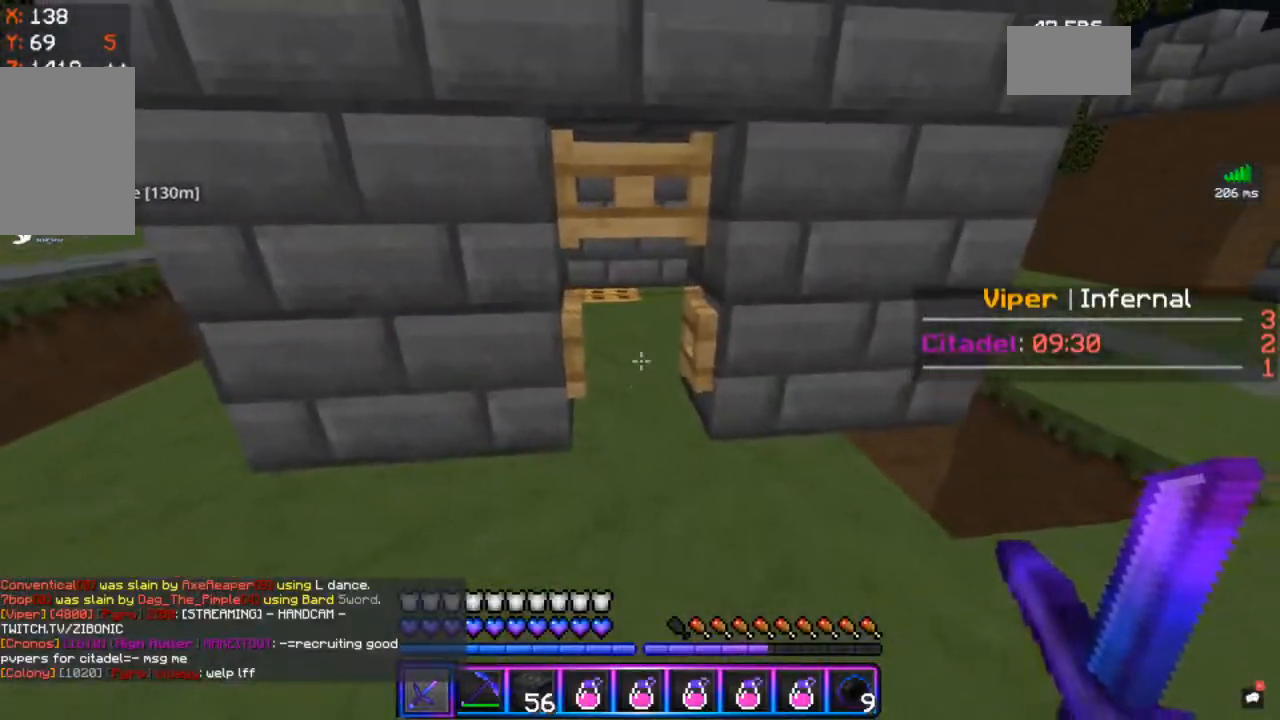
{"keys": ["a", "w"], "mouse": [], "events": [[17, "mouse_right", "down"], [233, "a", "down"], [233, "mouse_right", "up"], [233, "w", "down"]]}
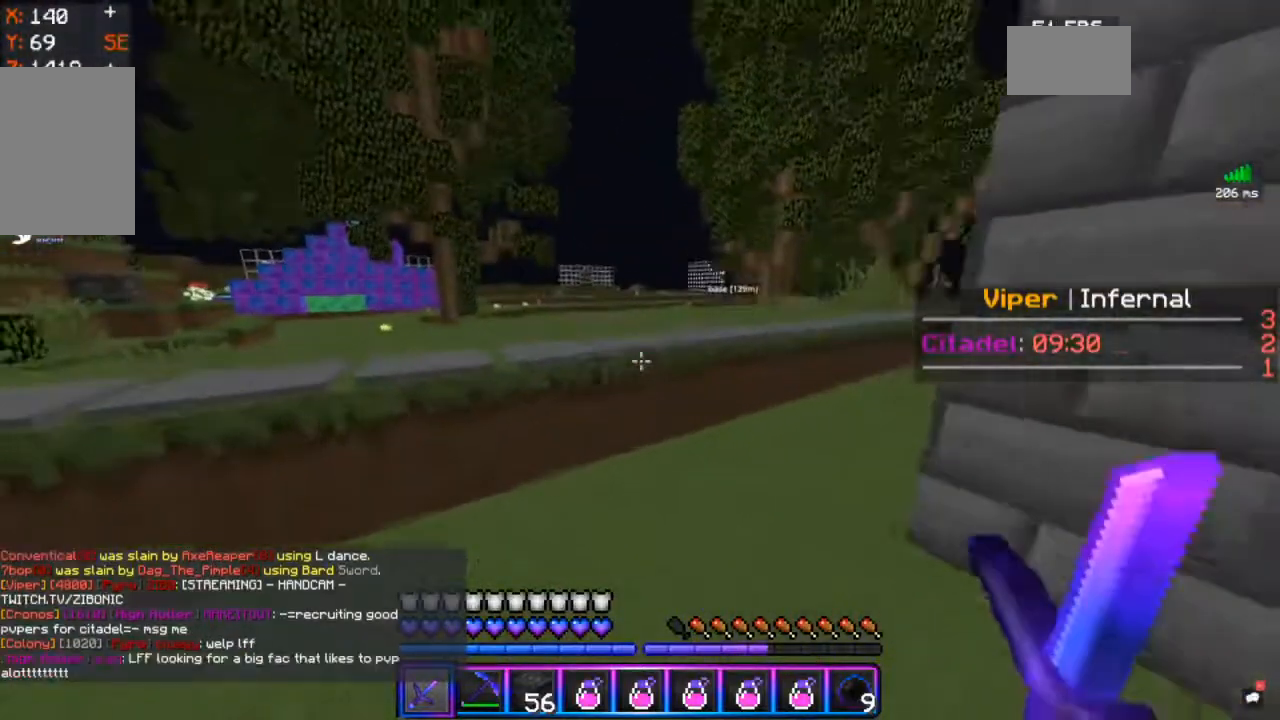
{"keys": ["space", "w"], "mouse": [], "events": [[67, "space", "down"], [167, "a", "up"]]}
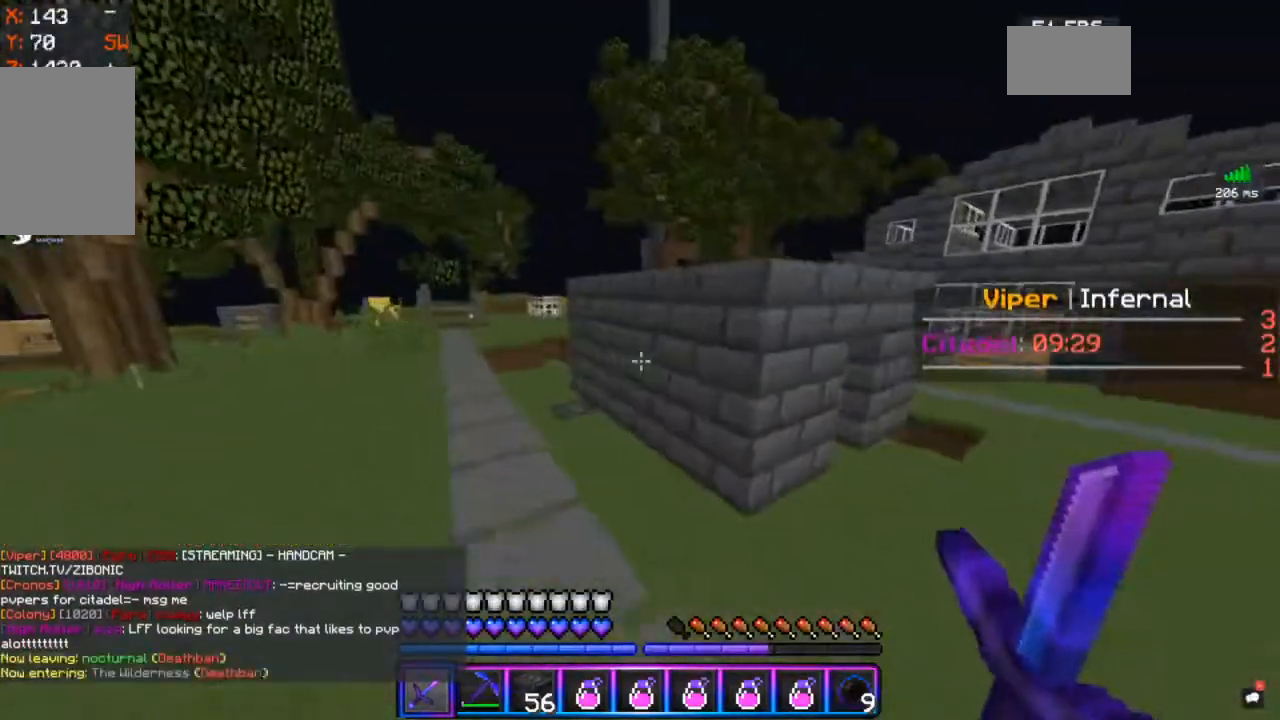
{"keys": ["a", "space", "w"], "mouse": [], "events": [[333, "a", "down"]]}
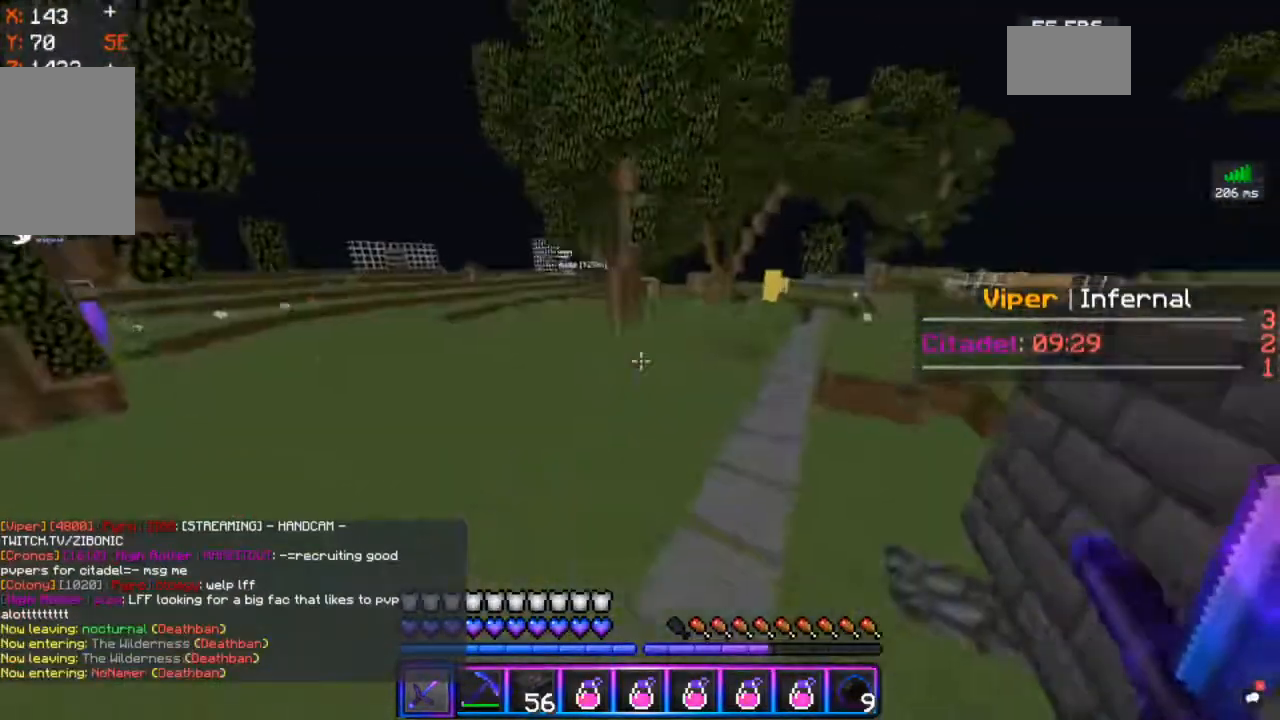
{"keys": ["space", "w"], "mouse": [], "events": [[233, "a", "up"]]}
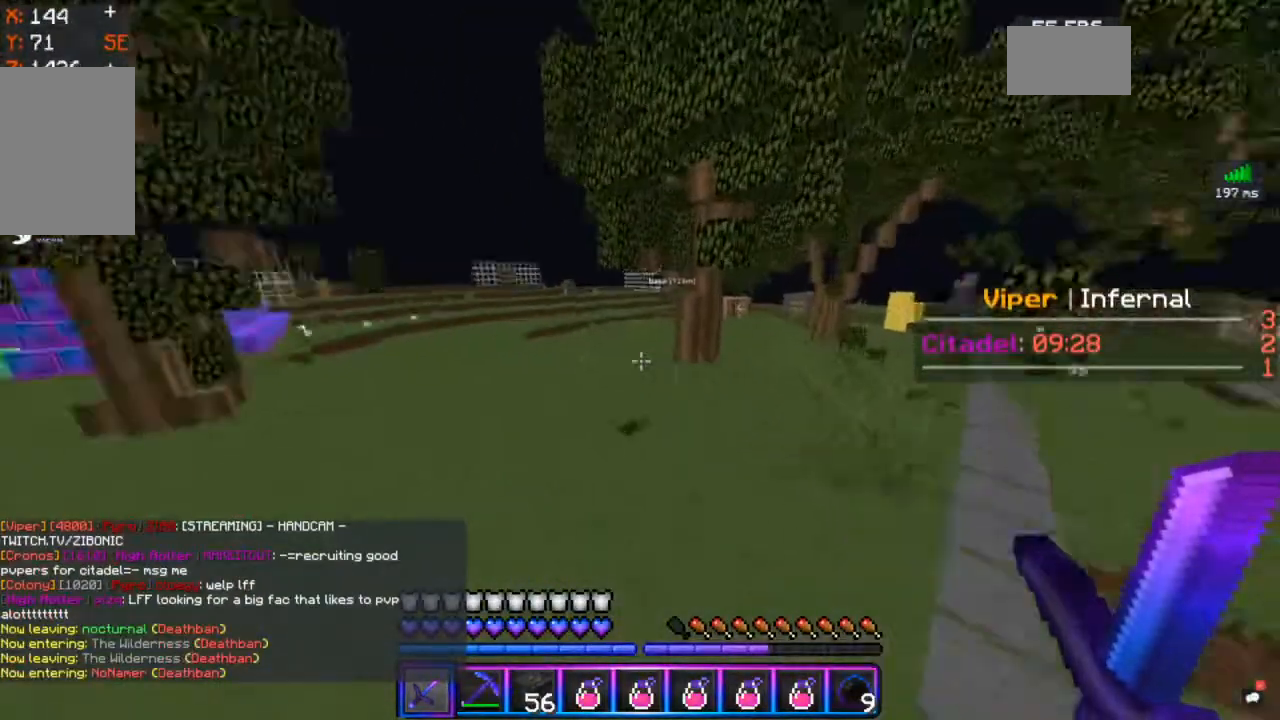
{"keys": ["a", "space", "w"], "mouse": [], "events": [[117, "a", "down"]]}
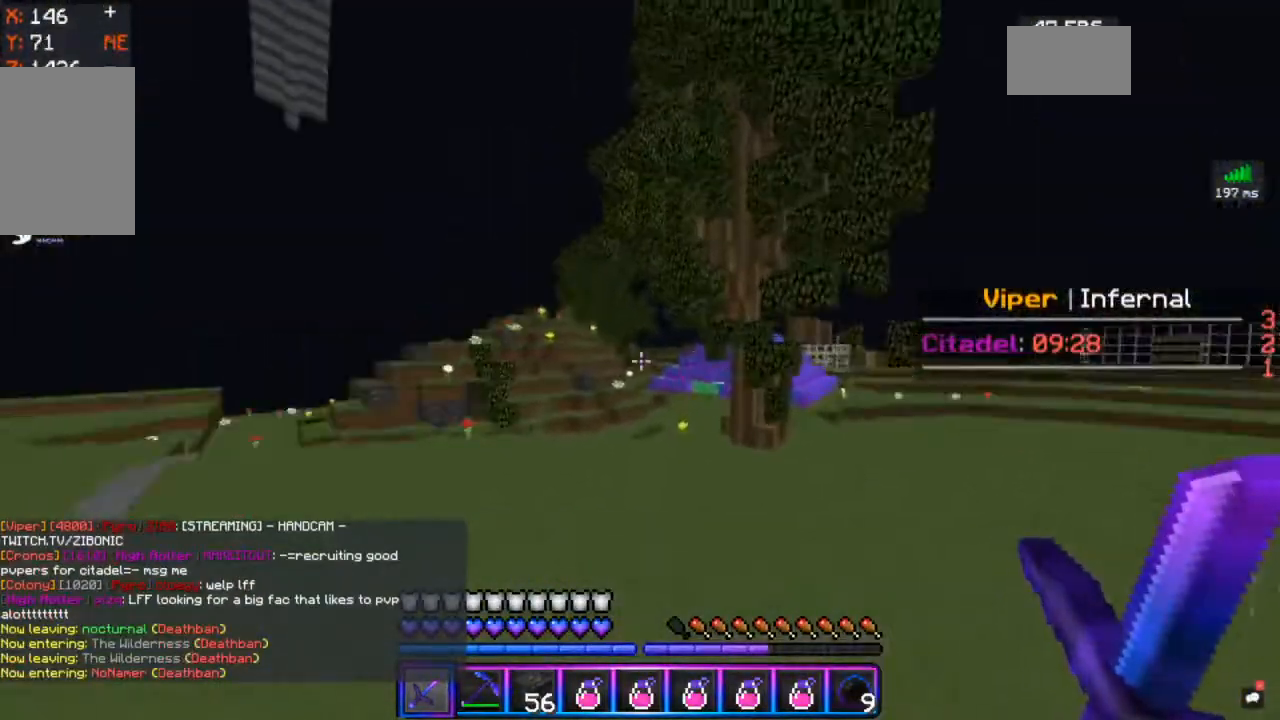
{"keys": ["space", "w"], "mouse": [], "events": [[167, "a", "up"]]}
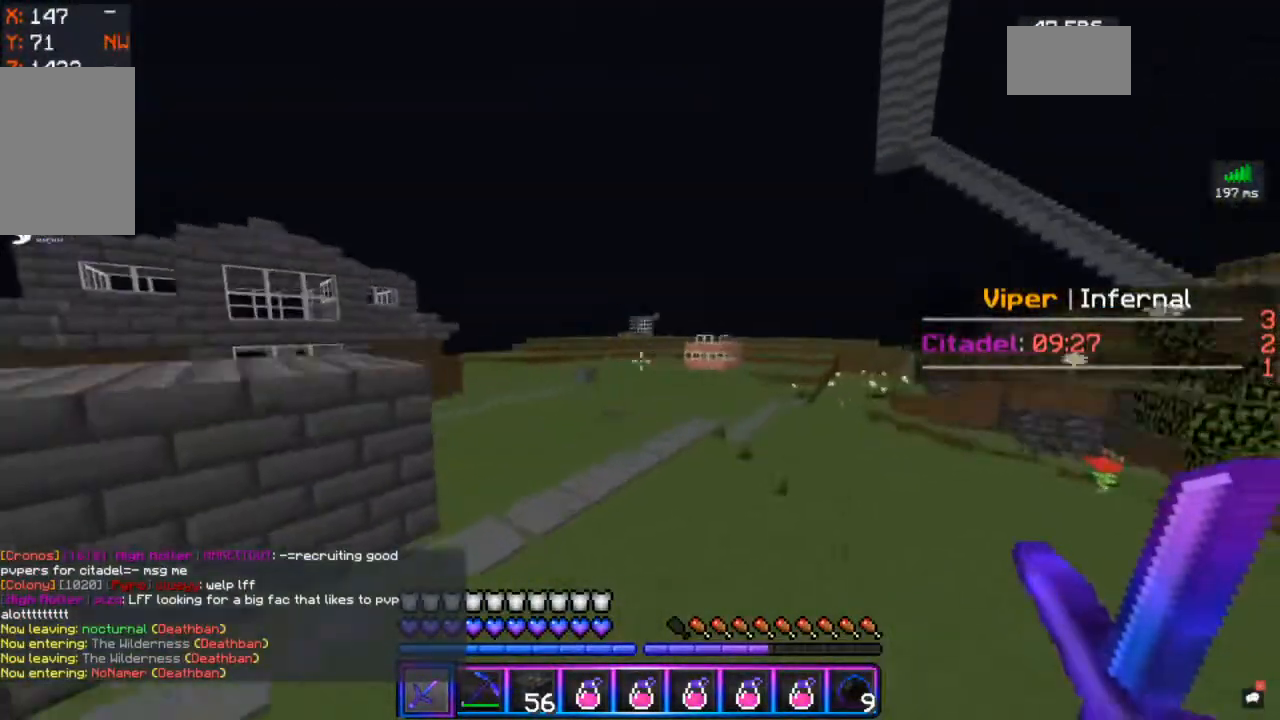
{"keys": ["space", "w"], "mouse": [], "events": []}
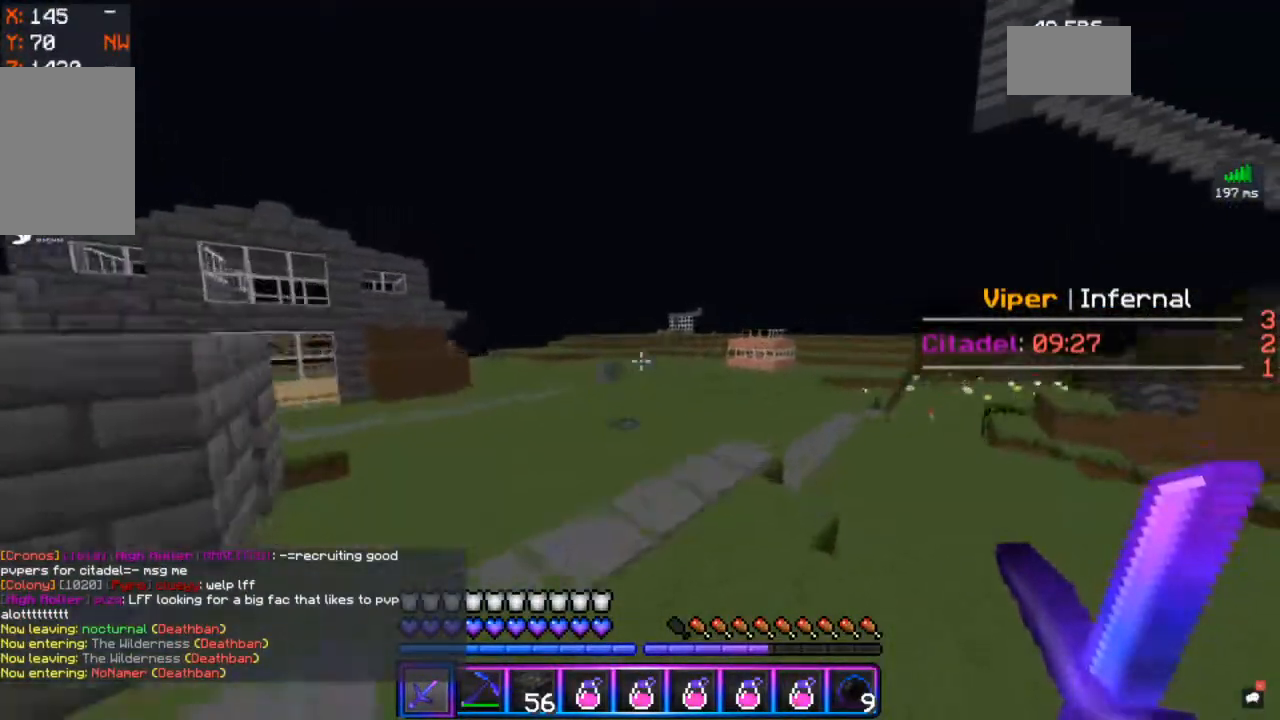
{"keys": ["space", "w"], "mouse": [], "events": []}
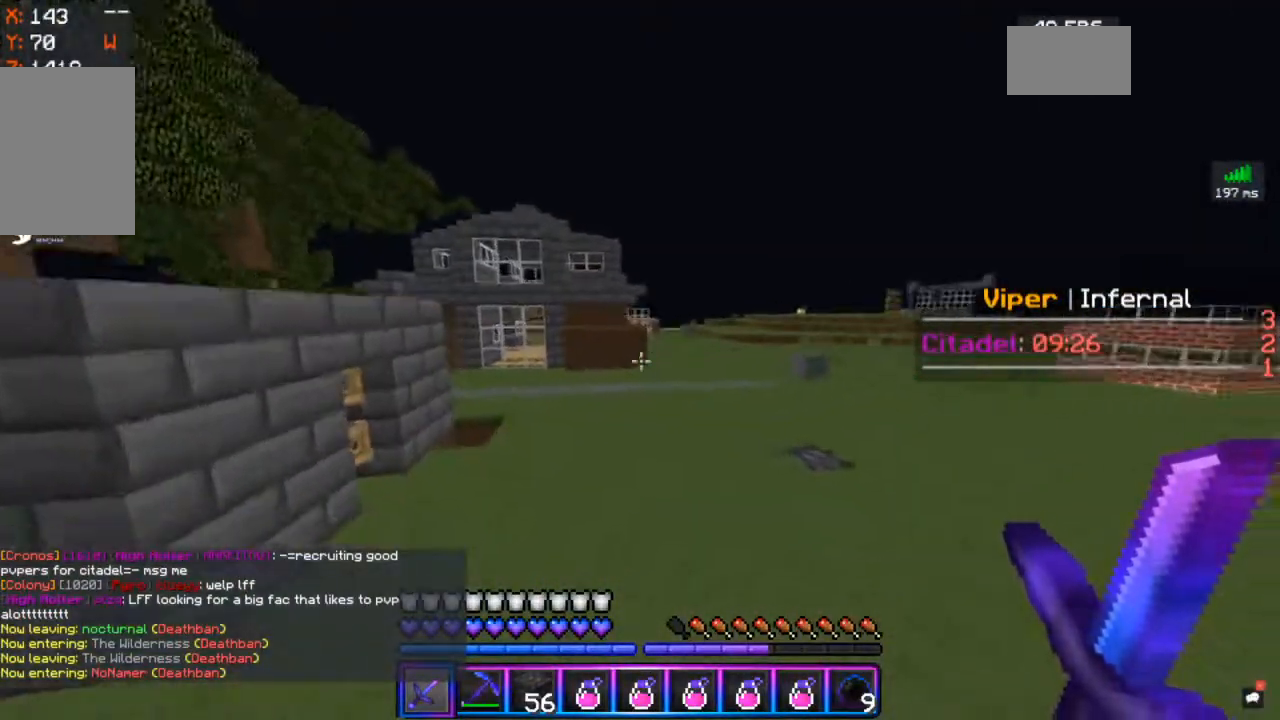
{"keys": ["a", "space", "w"], "mouse": [], "events": [[150, "a", "down"]]}
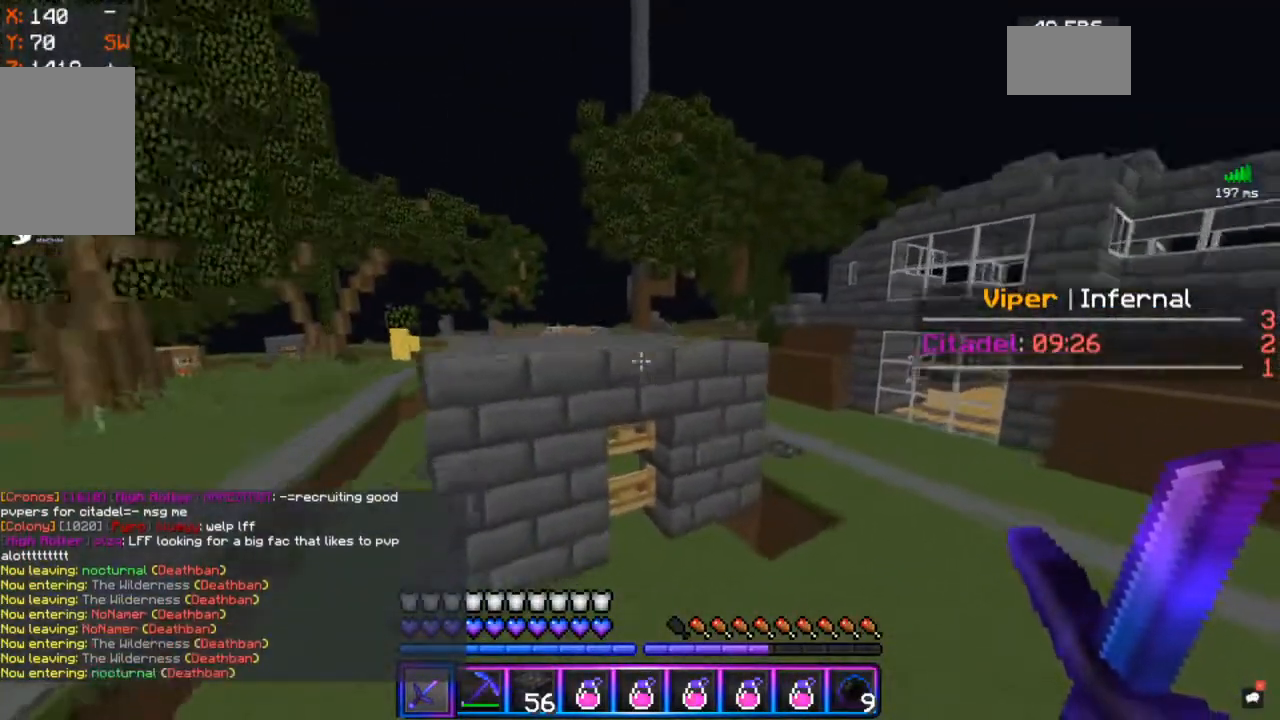
{"keys": ["a", "w"], "mouse": [], "events": [[350, "space", "up"]]}
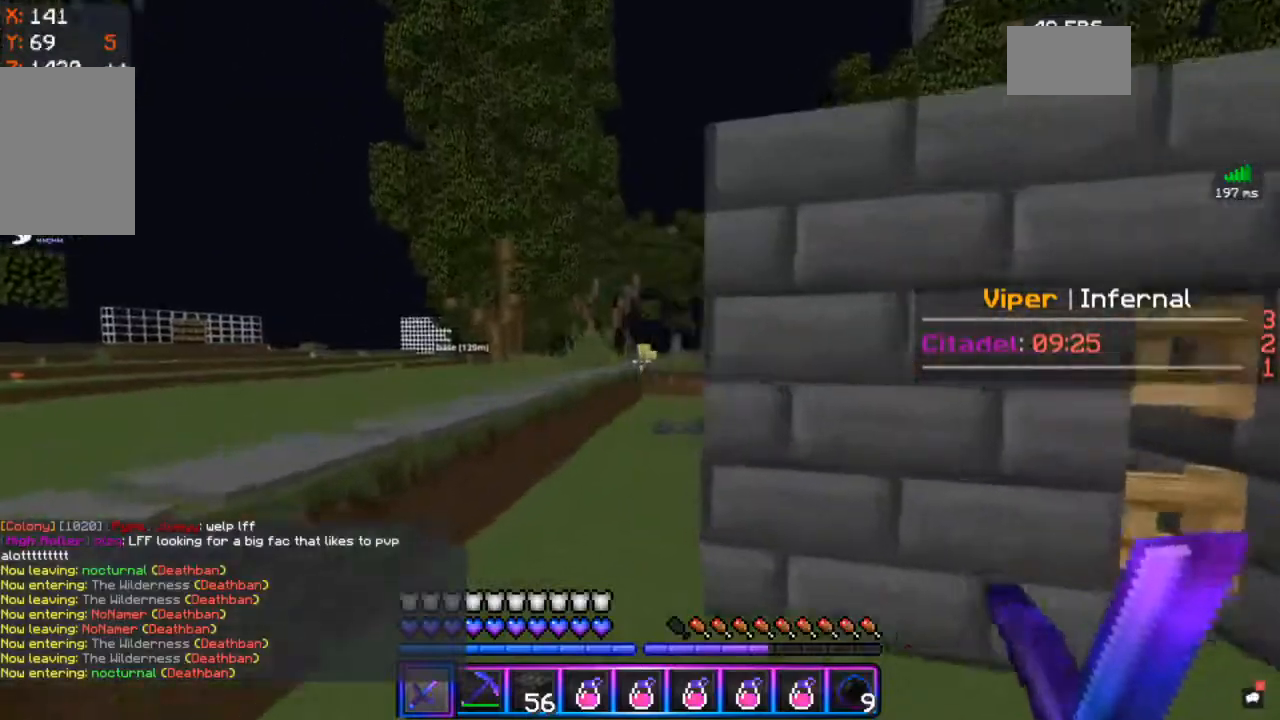
{"keys": ["space", "w"], "mouse": [], "events": [[100, "space", "down"], [467, "a", "up"]]}
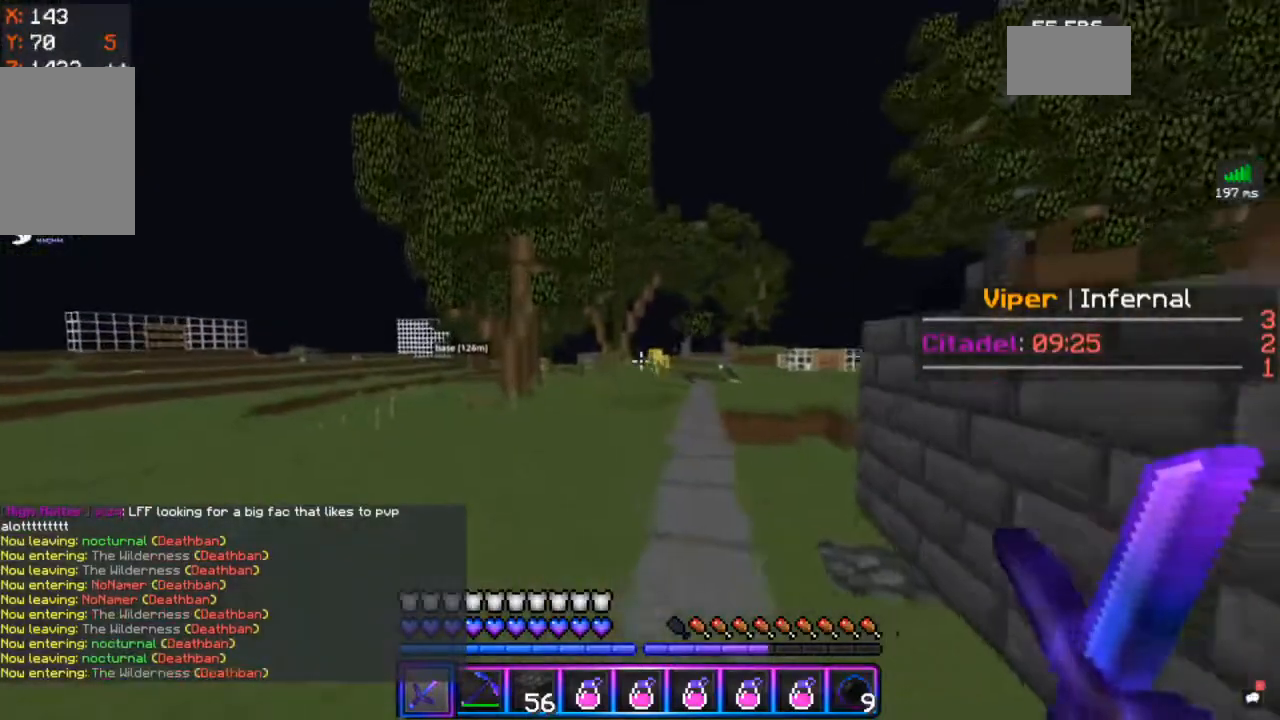
{"keys": ["w"], "mouse": [], "events": [[483, "space", "up"]]}
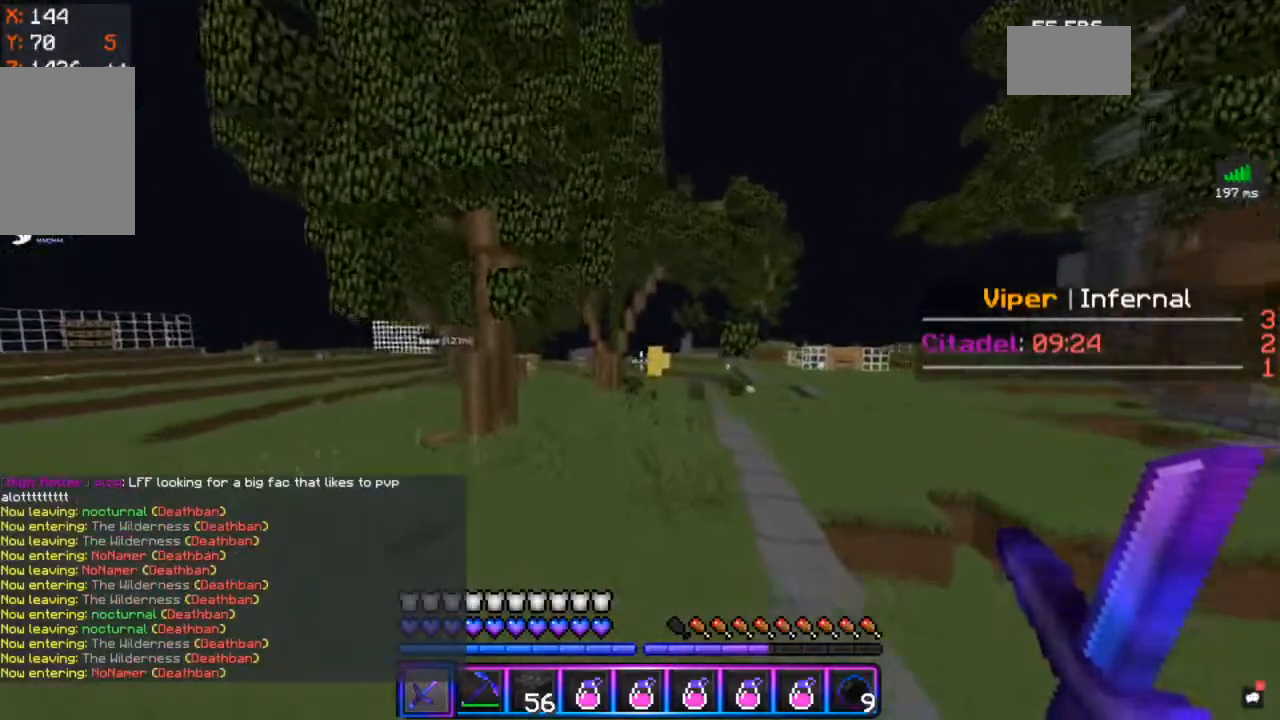
{"keys": [], "mouse": [], "events": [[33, "w", "up"]]}